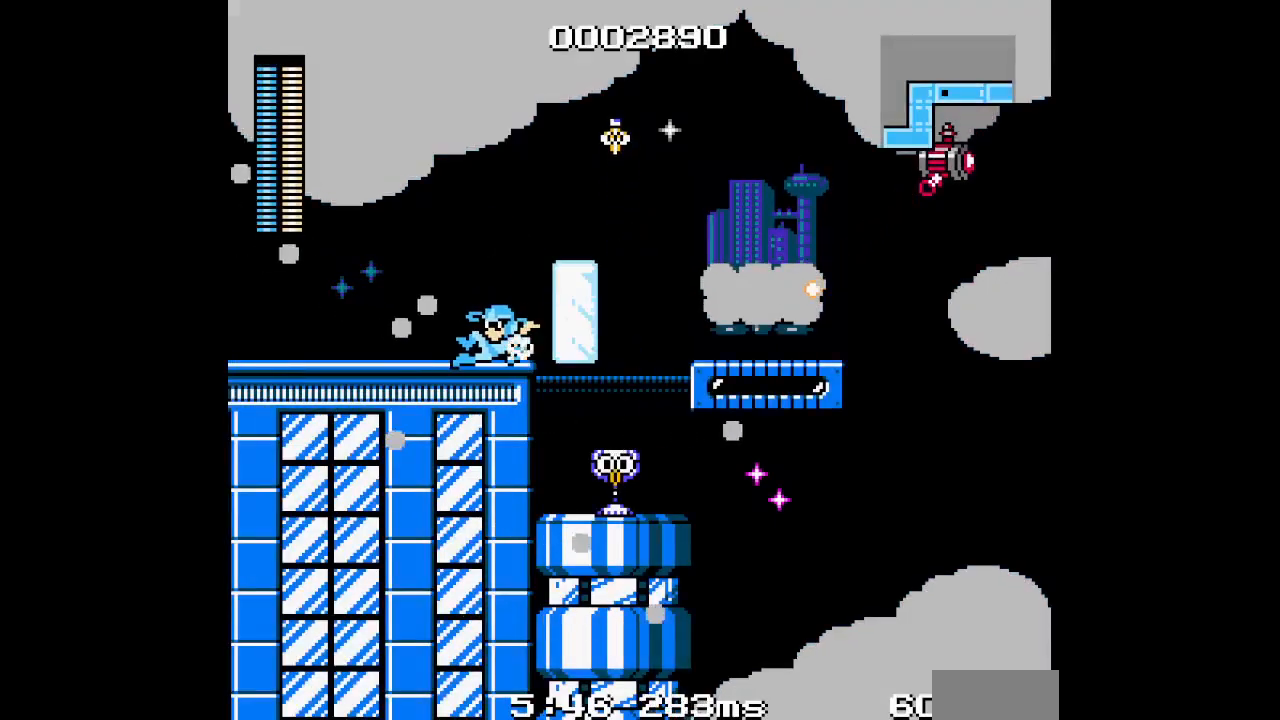
Gameplay with a controller (PlayStation layout); each line is a JSON object with the inputs held at the frame after it. "events" lists button and stick changes between this image and that frame as [ms after this image, input, new state], when the widget could be followed in between. Not read: DPAD_LEFT HOME L3 R3 SQUARE TRIANGLE other_buttons.
{"buttons": [], "events": []}
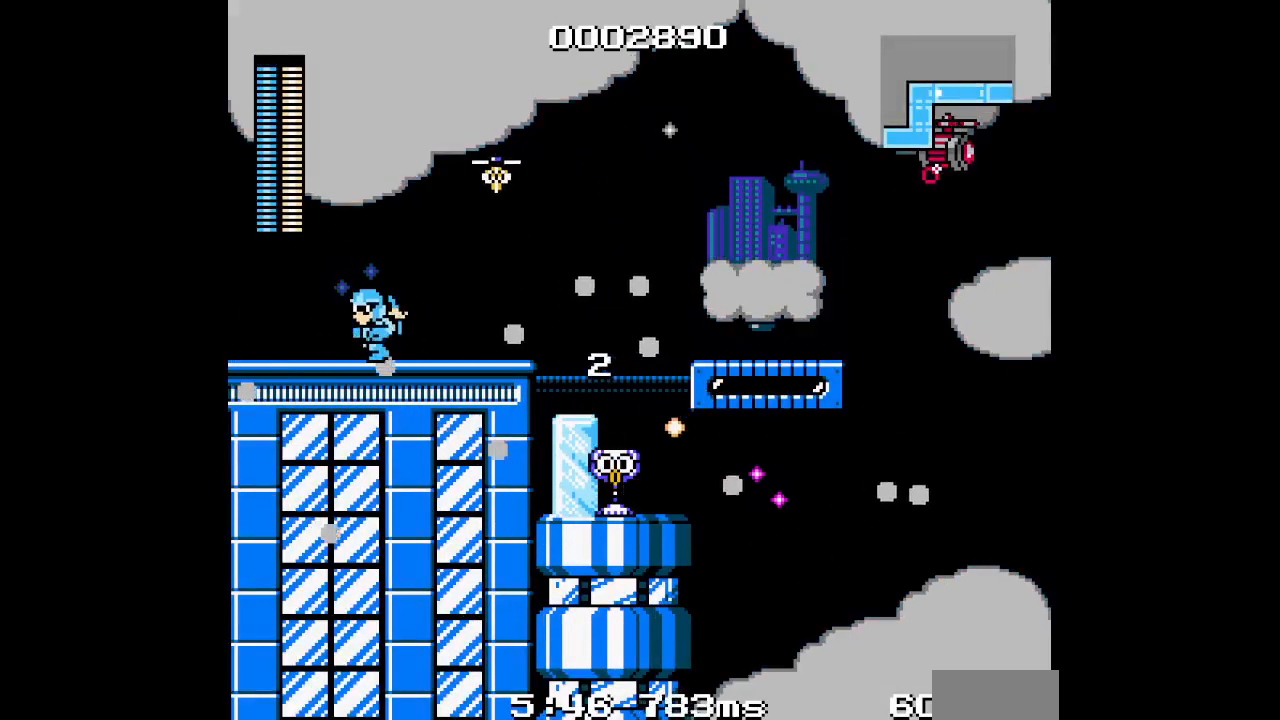
{"buttons": [], "events": [[233, "DPAD_RIGHT", "down"], [383, "DPAD_RIGHT", "up"]]}
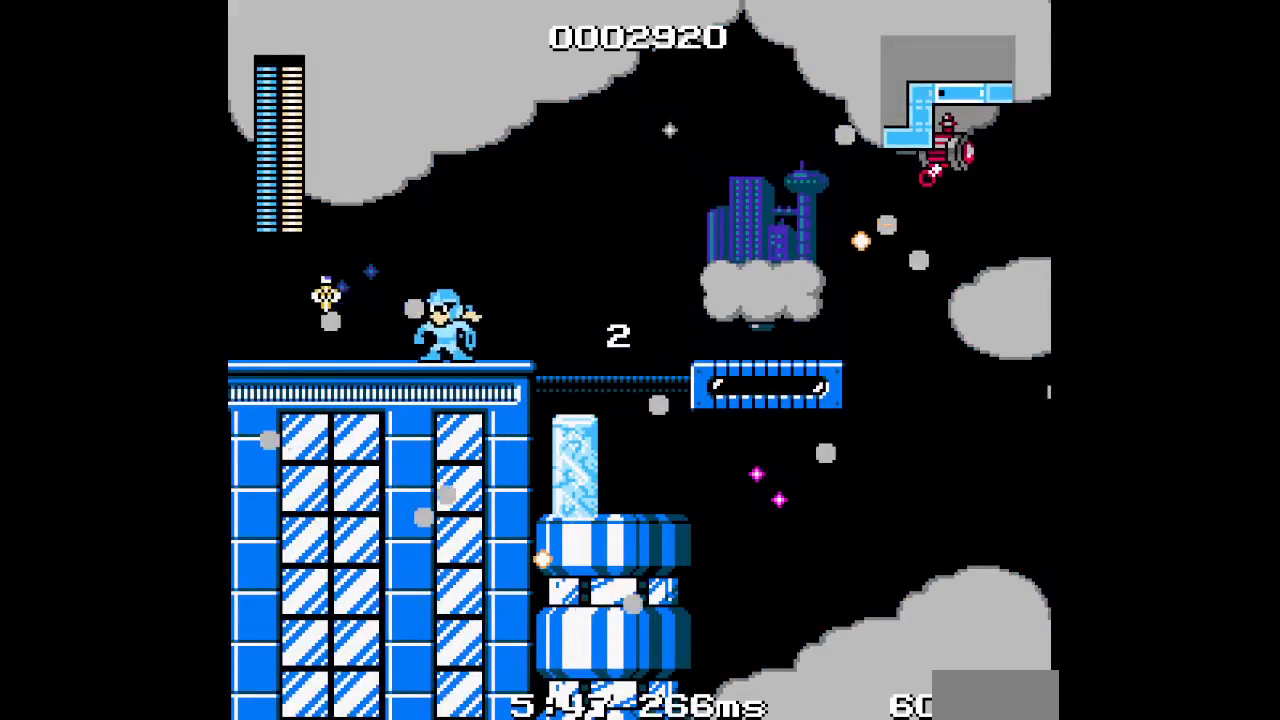
{"buttons": [], "events": []}
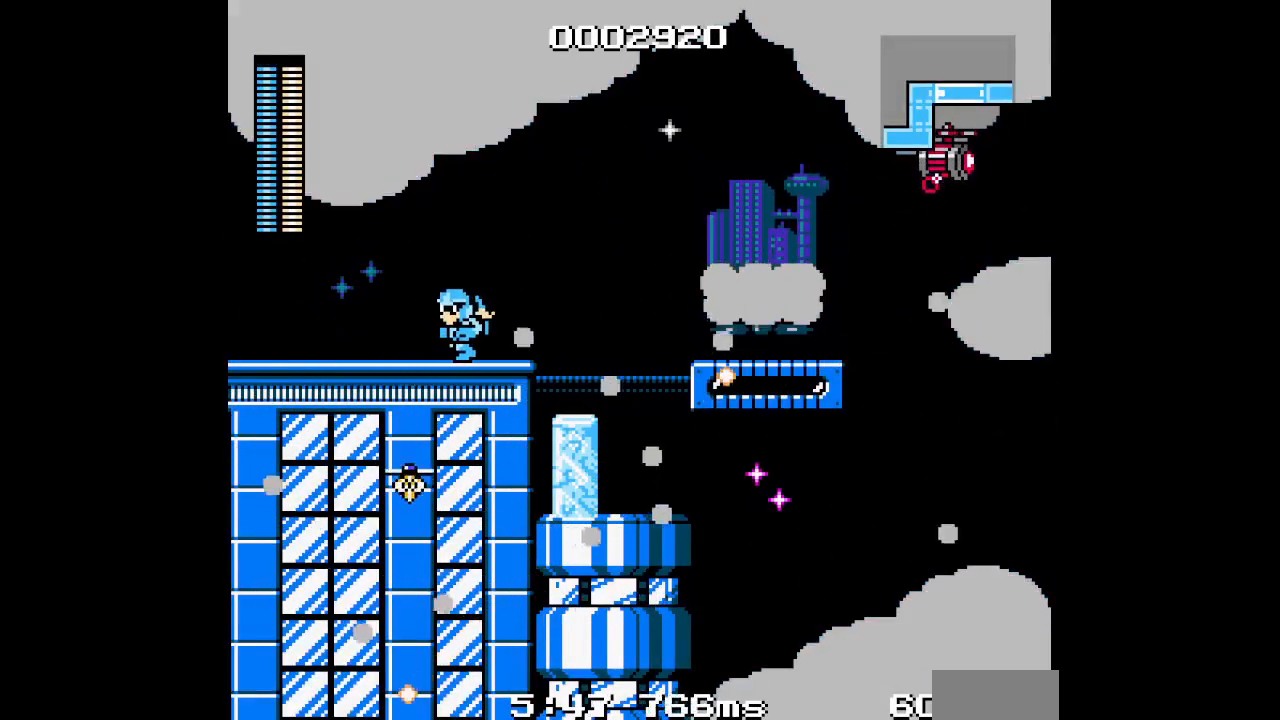
{"buttons": ["DPAD_RIGHT"], "events": [[383, "DPAD_RIGHT", "down"]]}
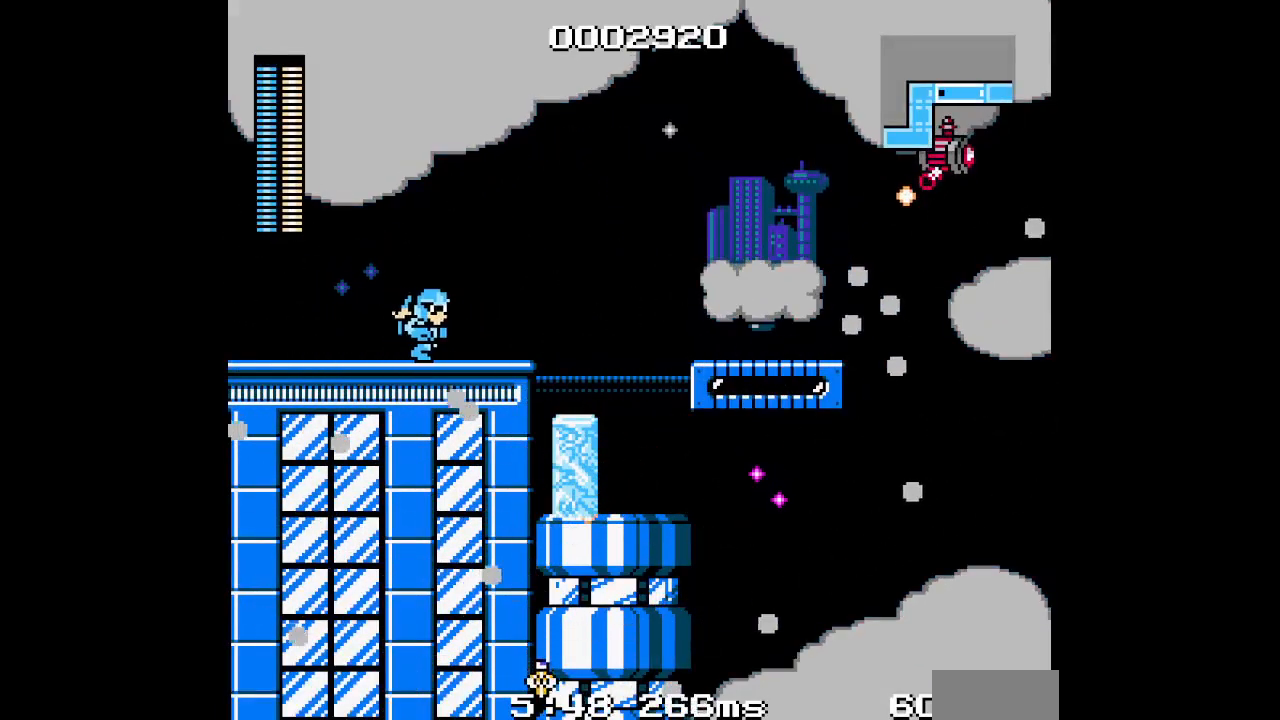
{"buttons": []}
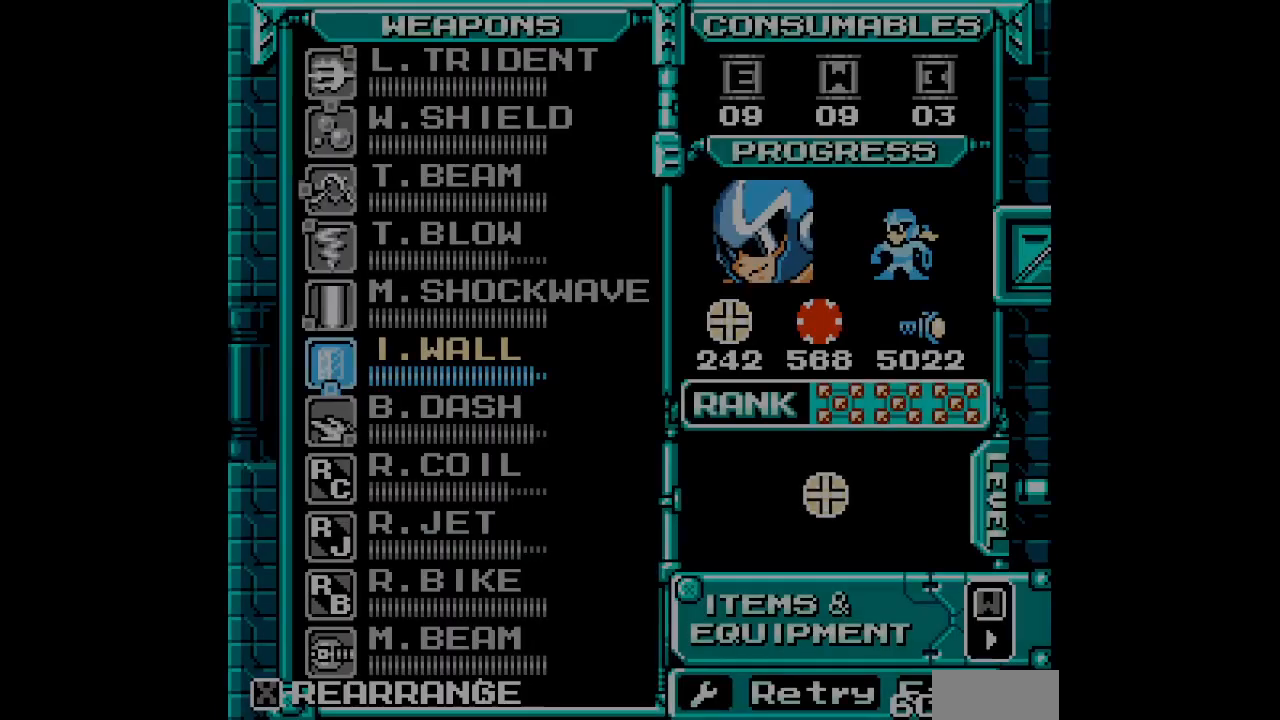
{"buttons": [], "events": [[233, "DPAD_DOWN", "down"], [333, "DPAD_DOWN", "up"]]}
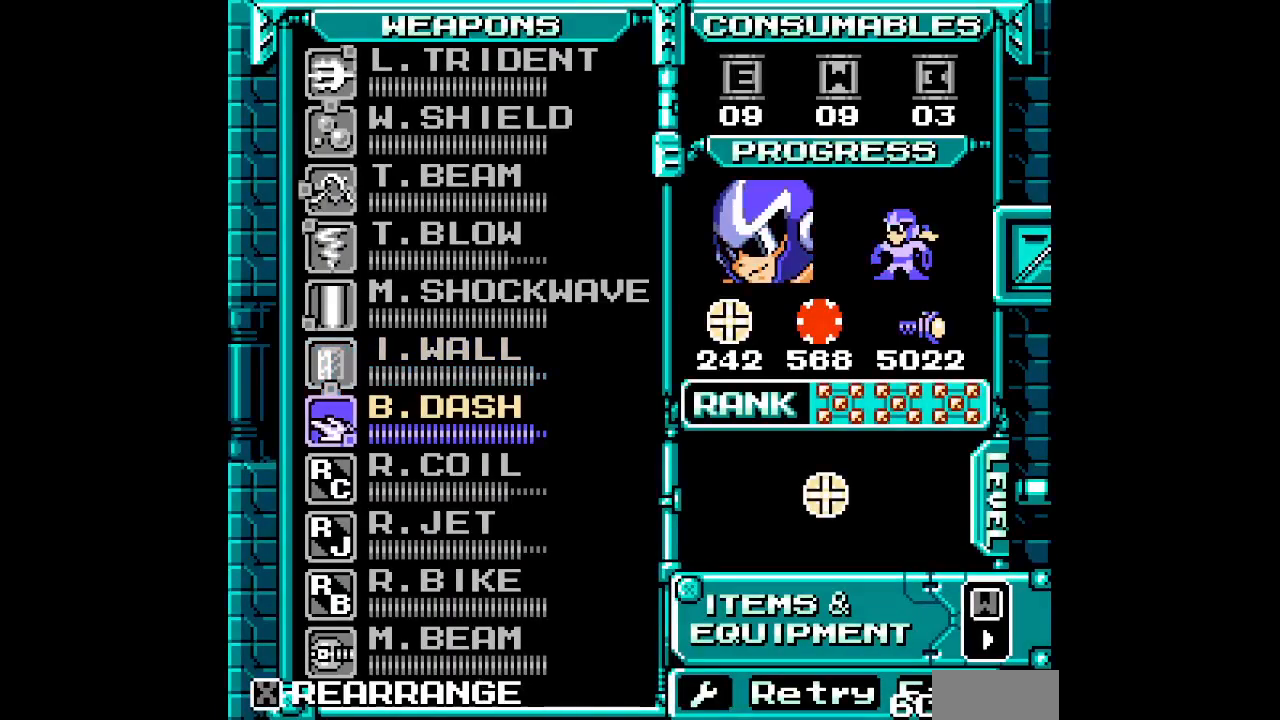
{"buttons": [], "events": [[33, "L1", "down"], [117, "DPAD_DOWN", "down"], [133, "L1", "up"], [200, "DPAD_DOWN", "up"], [267, "DPAD_DOWN", "down"], [350, "DPAD_DOWN", "up"], [433, "DPAD_DOWN", "down"], [483, "DPAD_DOWN", "up"]]}
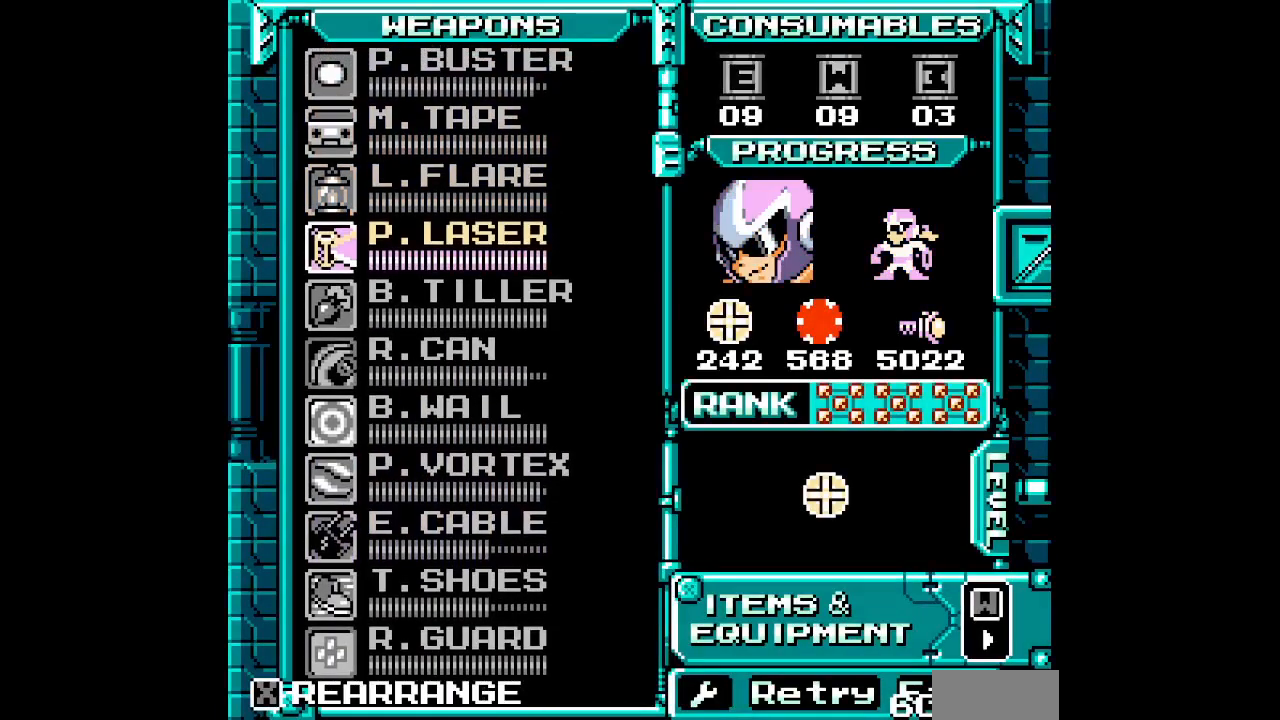
{"buttons": ["R1"], "events": [[50, "DPAD_DOWN", "down"], [117, "DPAD_DOWN", "up"], [183, "DPAD_DOWN", "down"], [267, "DPAD_DOWN", "up"], [450, "R1", "down"]]}
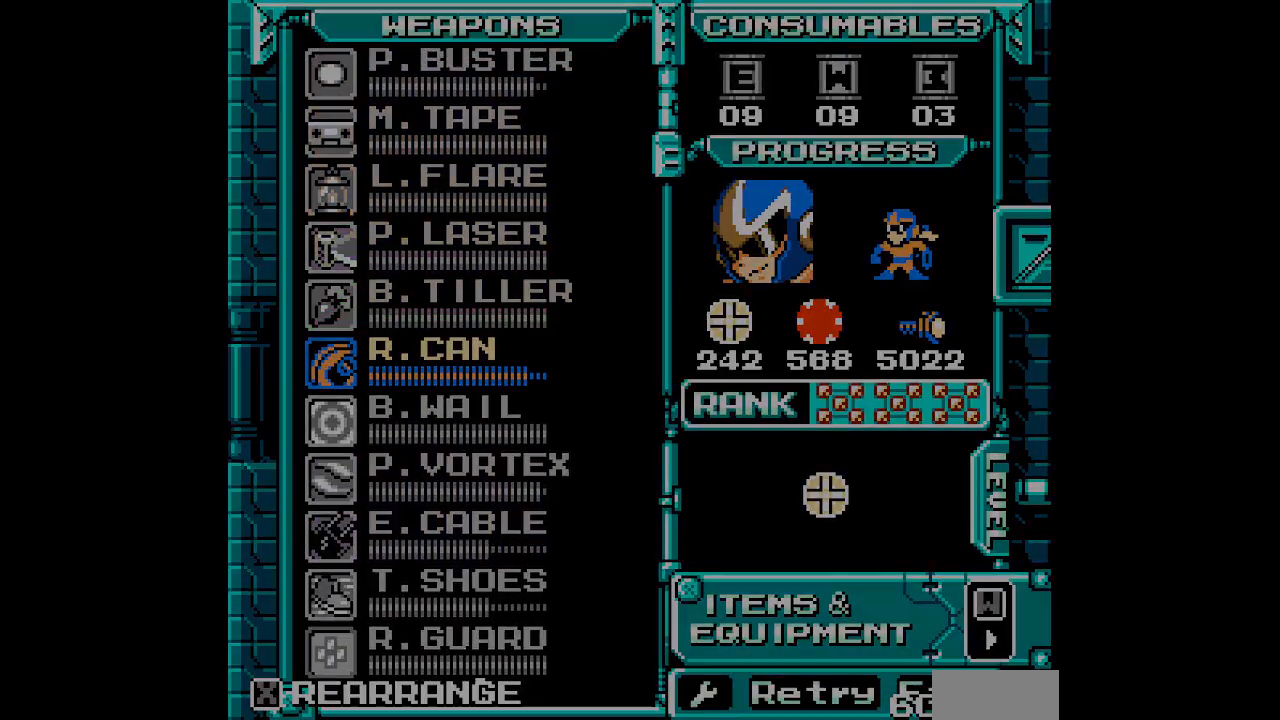
{"buttons": []}
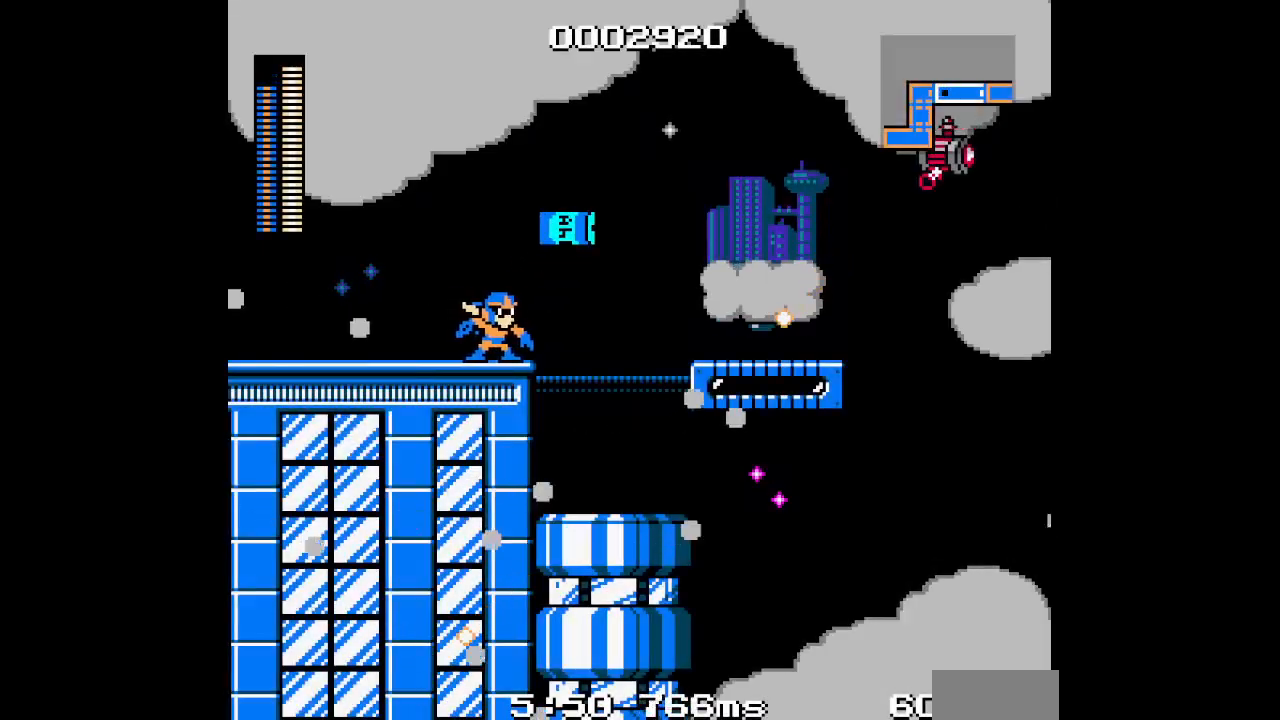
{"buttons": [], "events": [[350, "DPAD_RIGHT", "down"], [483, "DPAD_RIGHT", "up"]]}
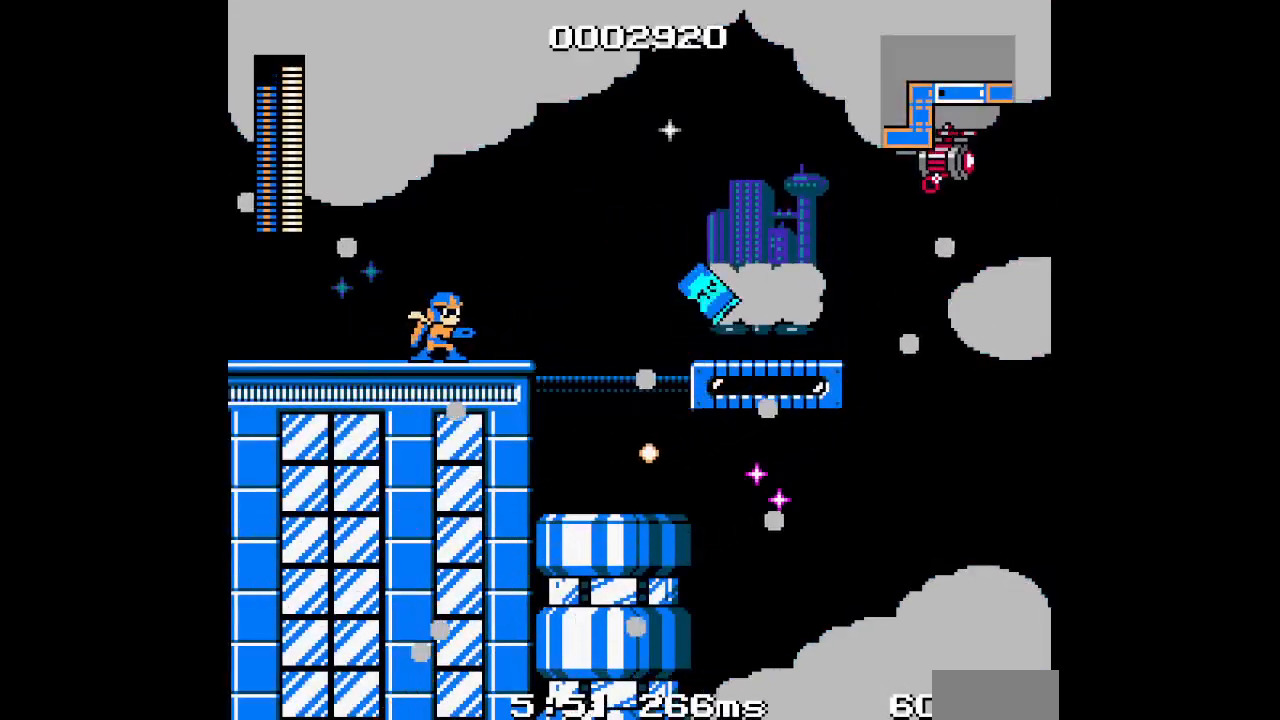
{"buttons": ["DPAD_RIGHT"], "events": [[433, "DPAD_RIGHT", "down"]]}
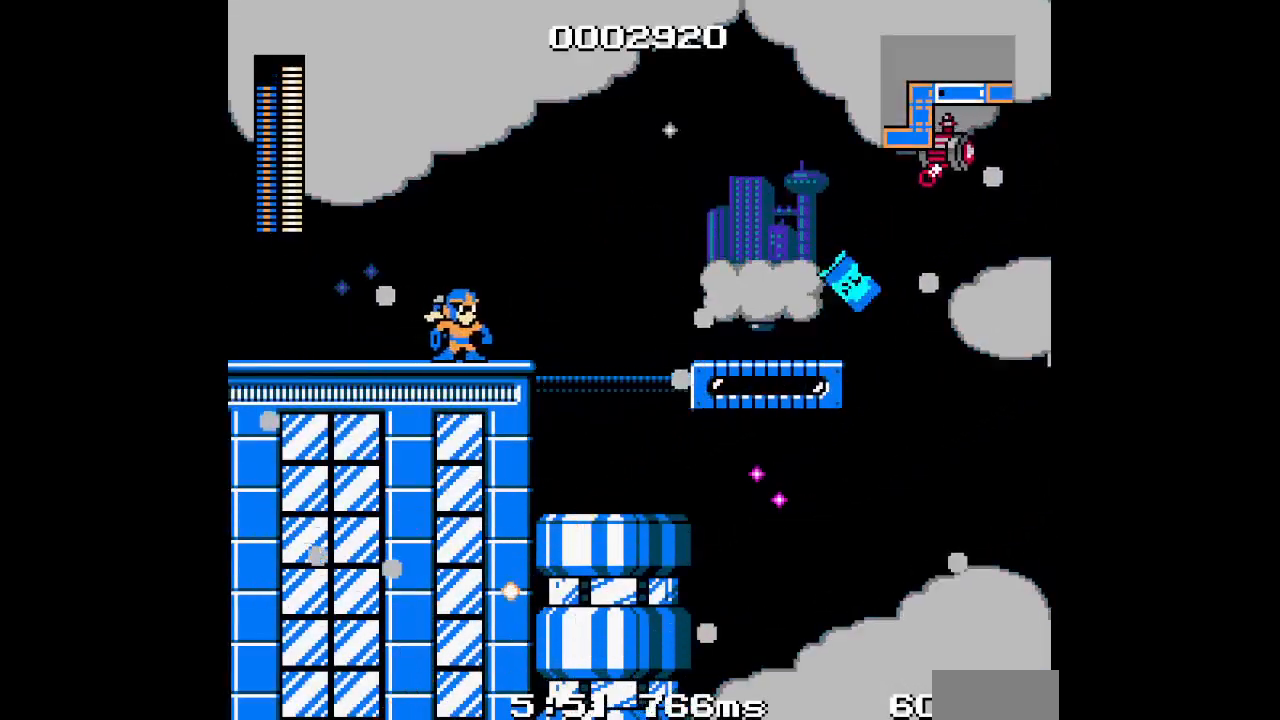
{"buttons": [], "events": [[83, "DPAD_RIGHT", "up"]]}
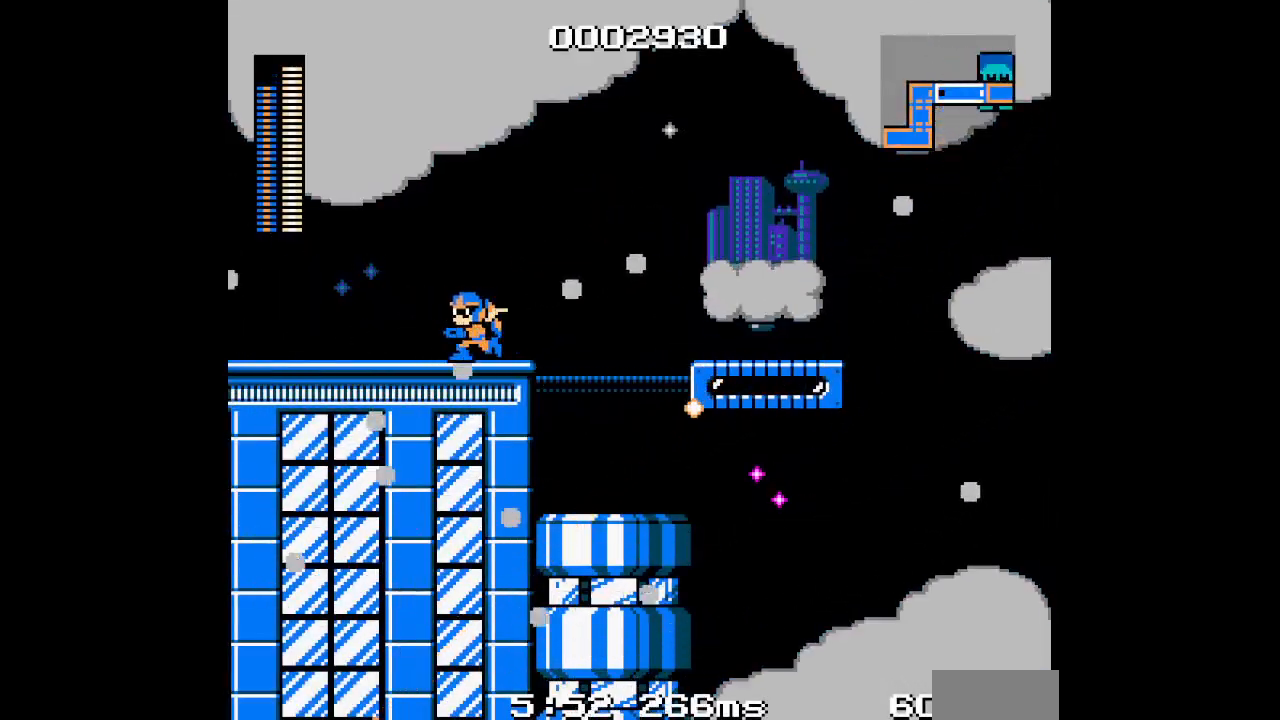
{"buttons": ["R1"], "events": [[133, "DPAD_RIGHT", "down"], [267, "DPAD_RIGHT", "up"], [433, "R1", "down"]]}
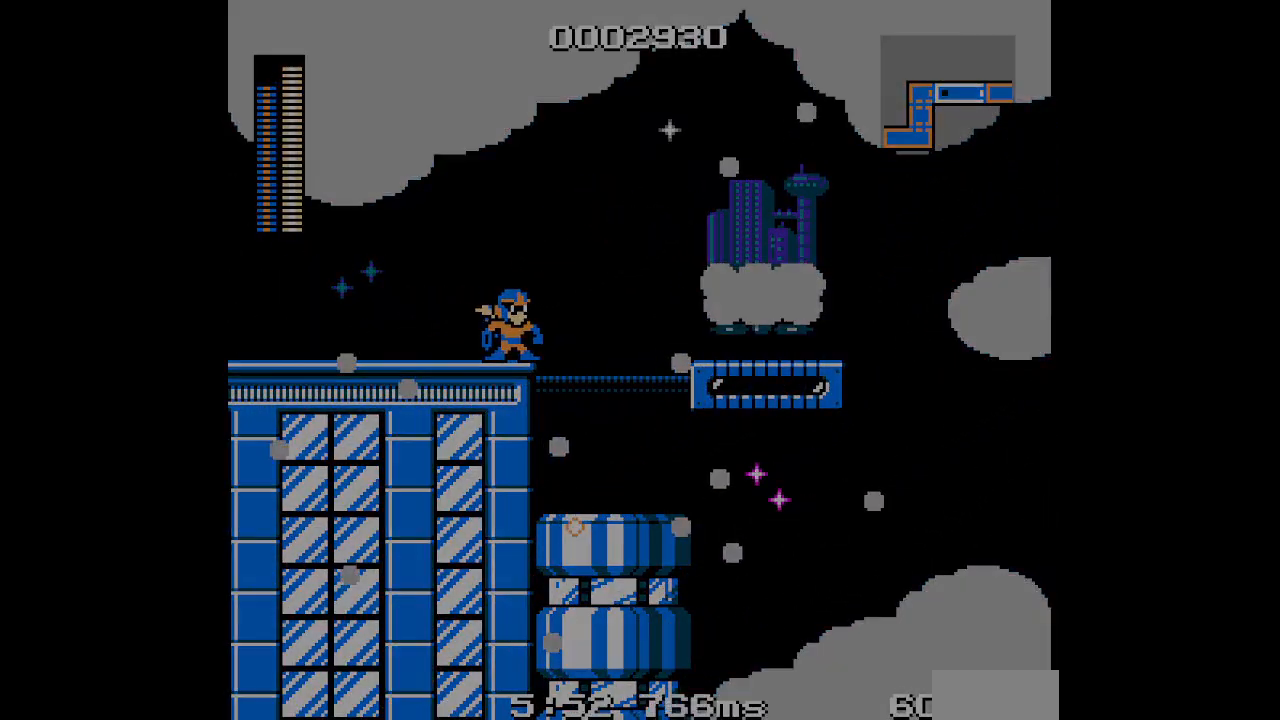
{"buttons": []}
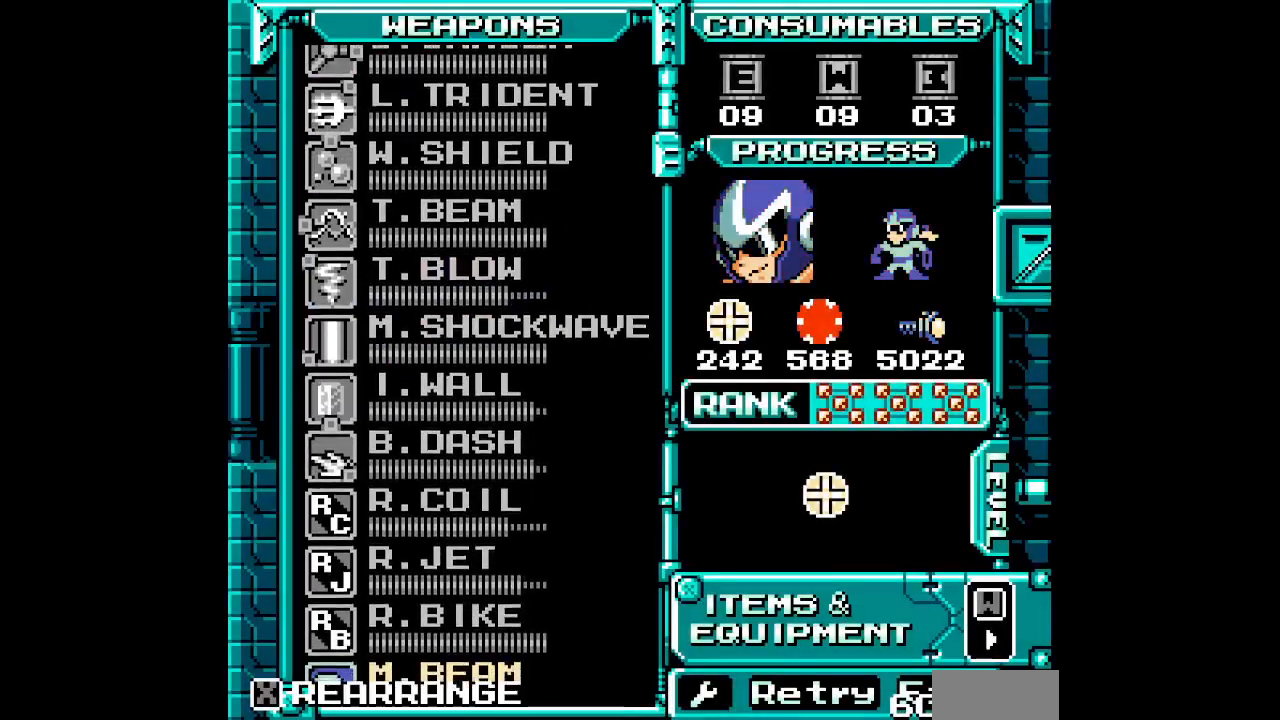
{"buttons": [], "events": [[50, "DPAD_UP", "down"], [150, "DPAD_UP", "up"], [233, "DPAD_UP", "down"], [283, "DPAD_UP", "up"], [367, "DPAD_UP", "down"], [450, "DPAD_UP", "up"]]}
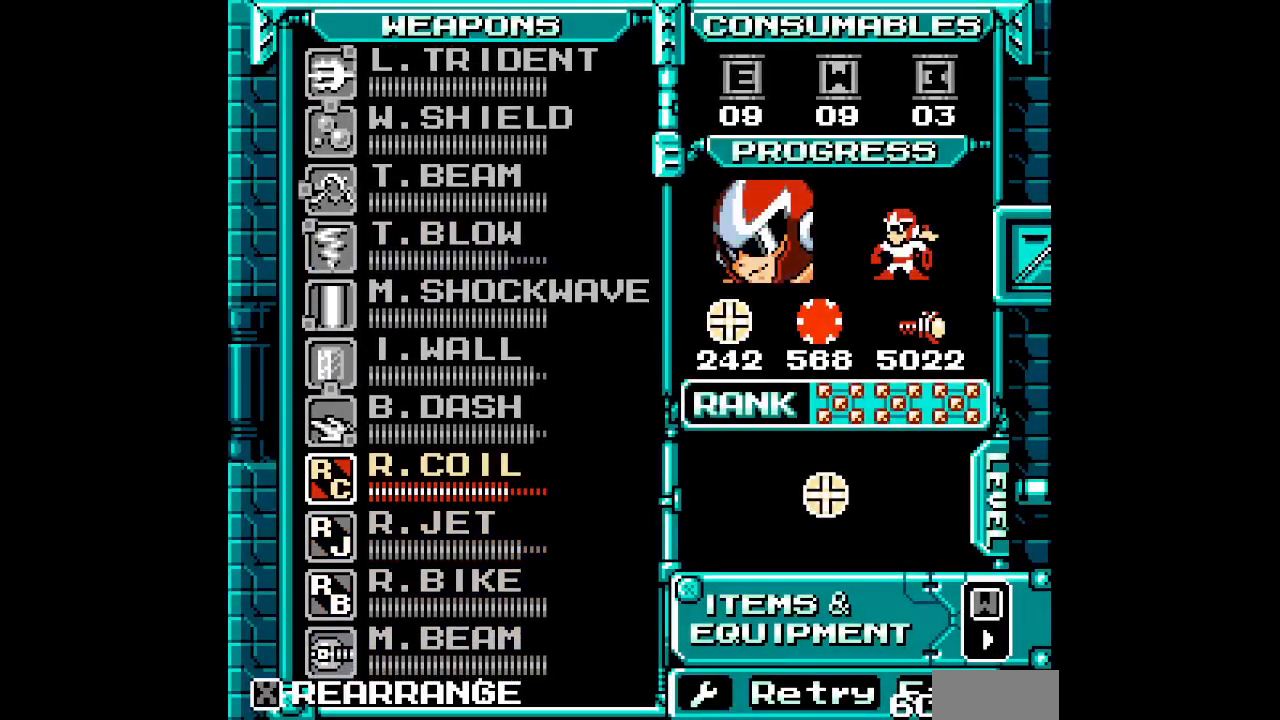
{"buttons": []}
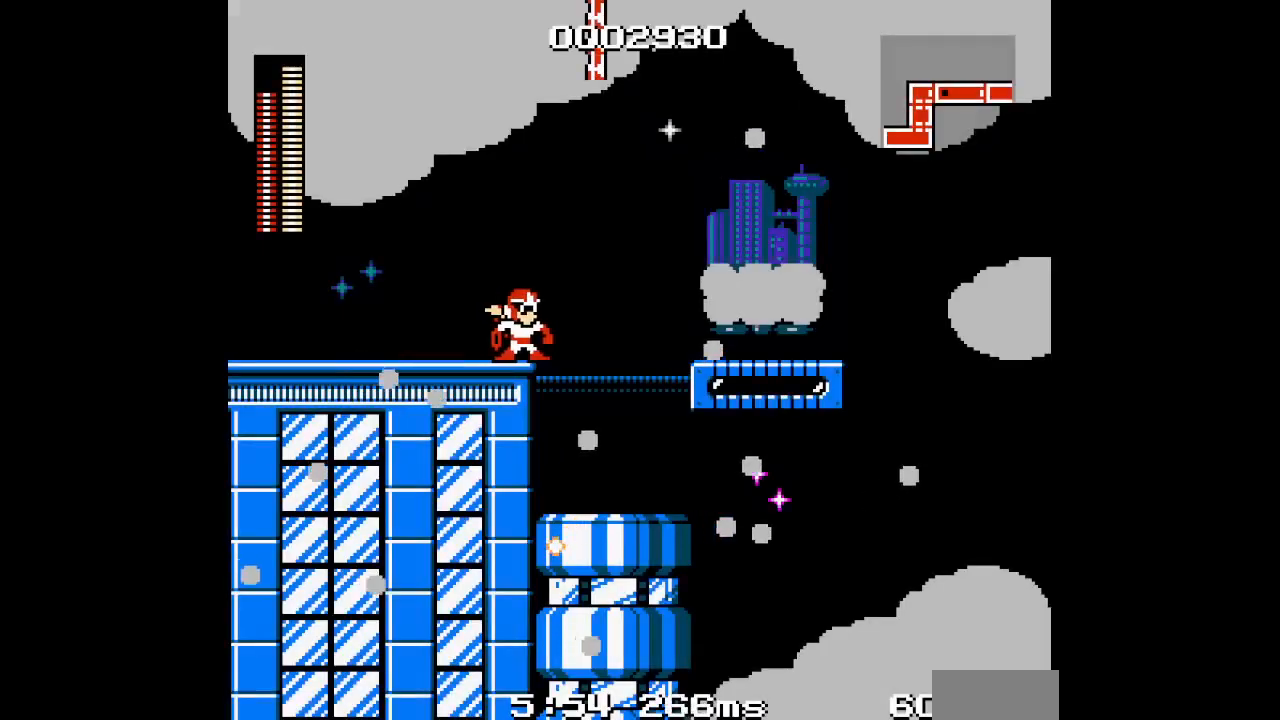
{"buttons": ["DPAD_RIGHT"], "events": [[433, "DPAD_RIGHT", "down"]]}
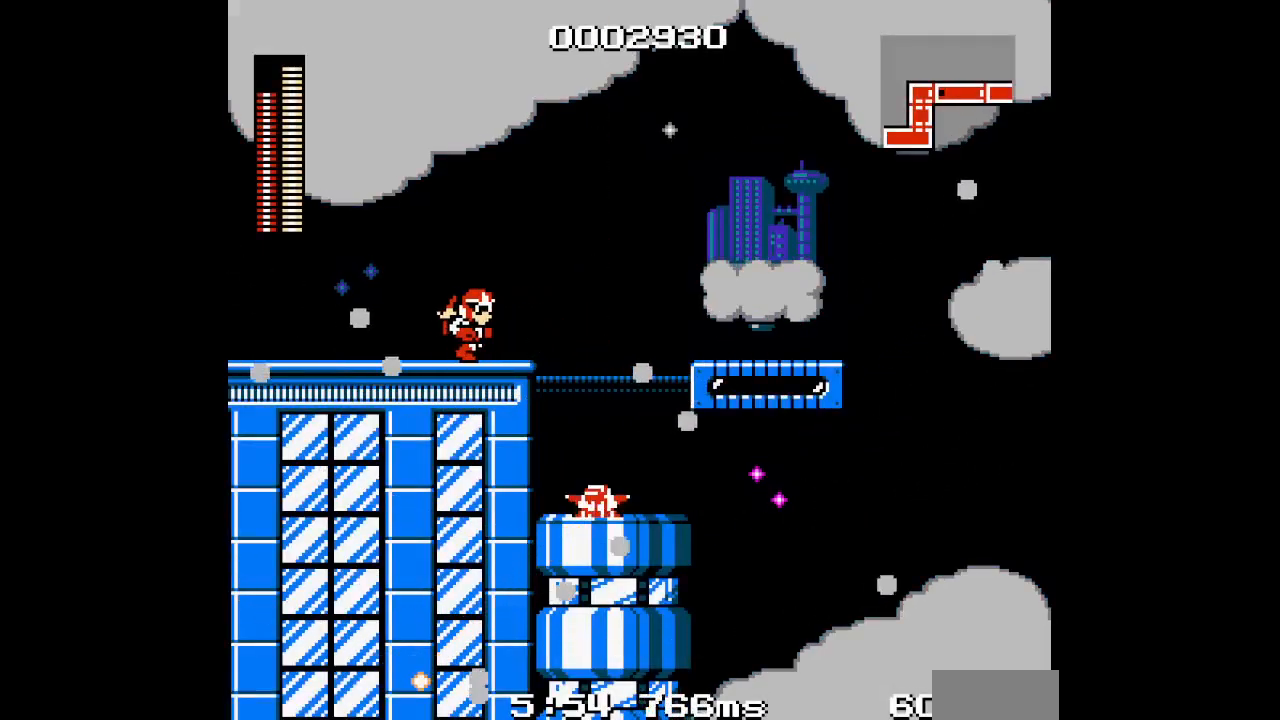
{"buttons": [], "events": [[317, "DPAD_RIGHT", "up"]]}
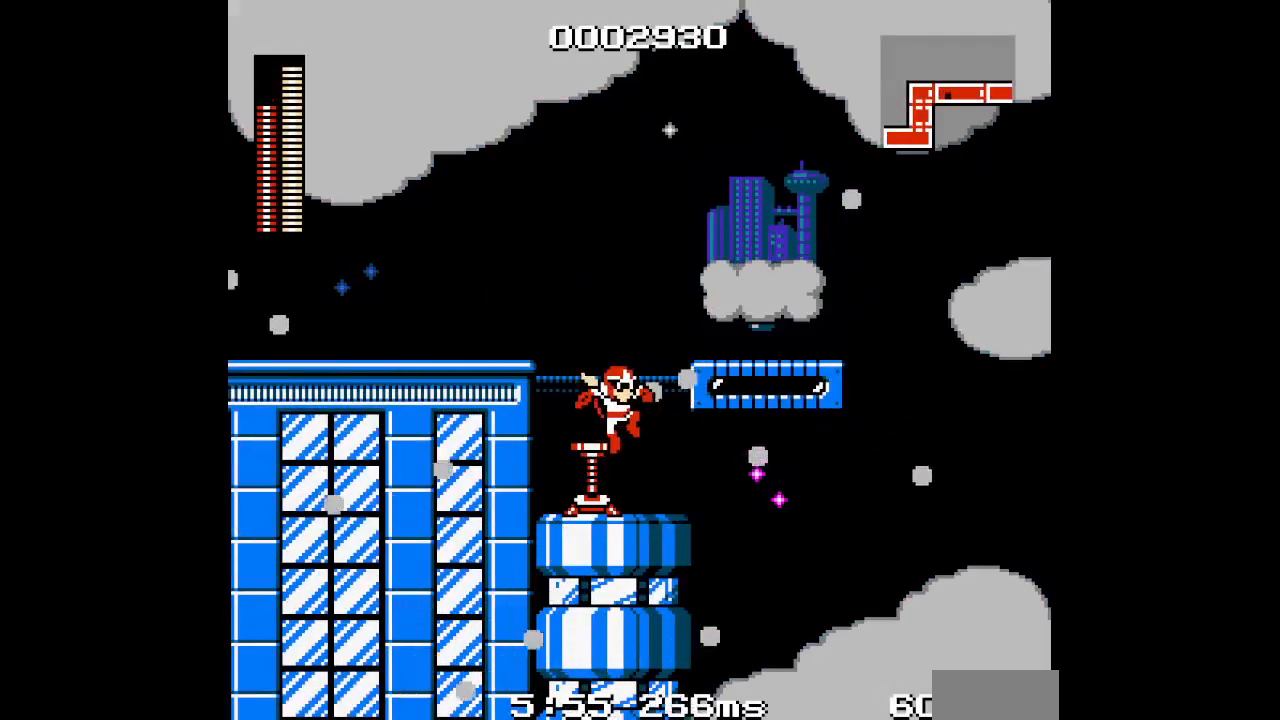
{"buttons": [], "events": [[50, "R2", "down"], [83, "DPAD_RIGHT", "down"], [150, "DPAD_RIGHT", "up"], [183, "R2", "up"]]}
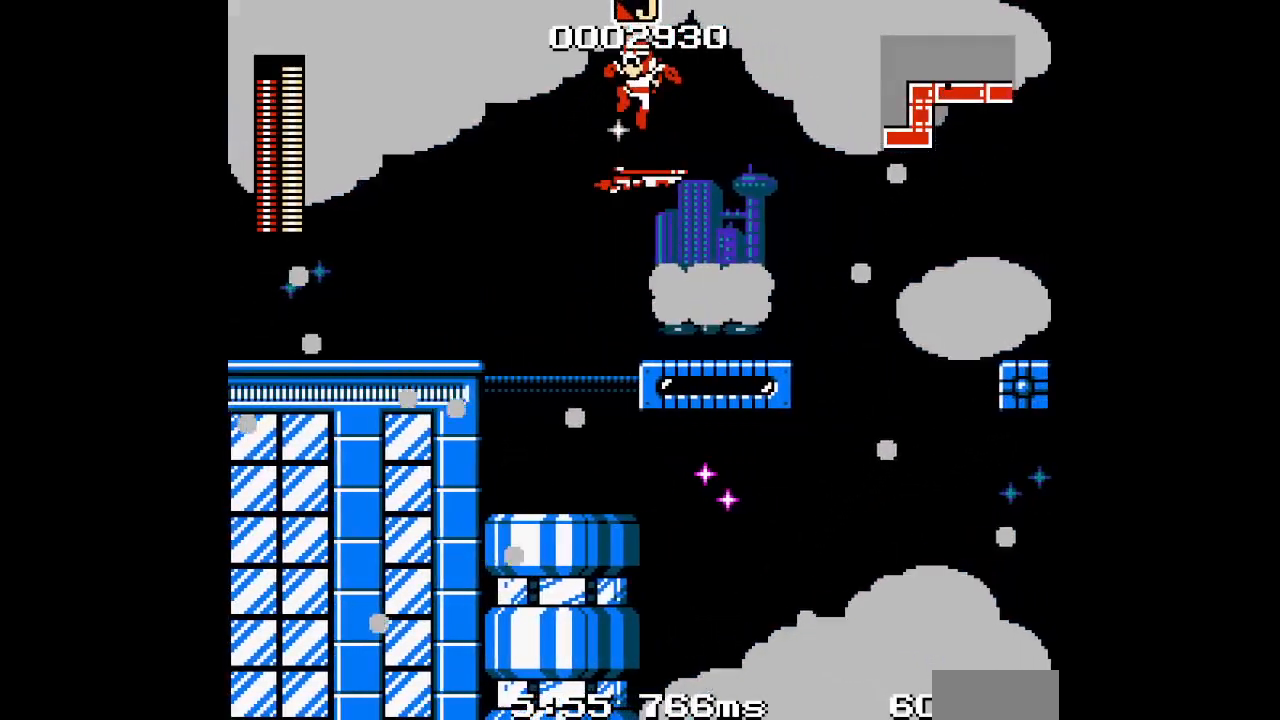
{"buttons": [], "events": []}
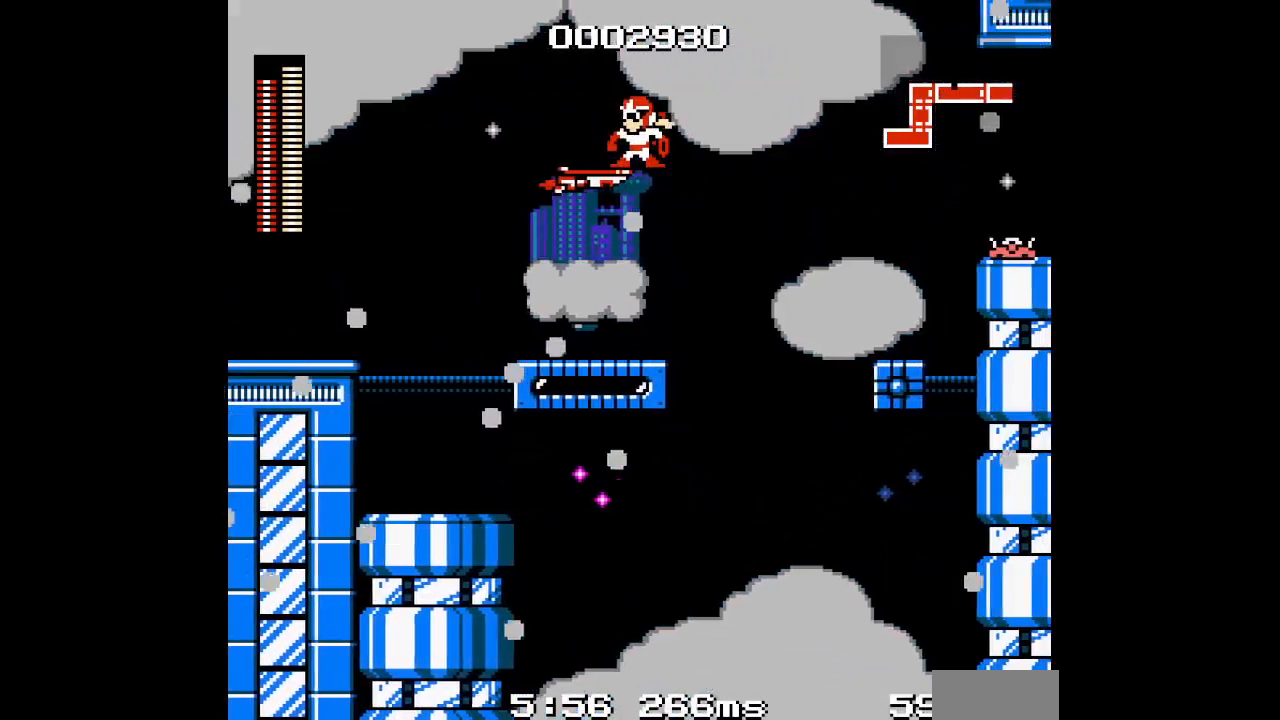
{"buttons": [], "events": []}
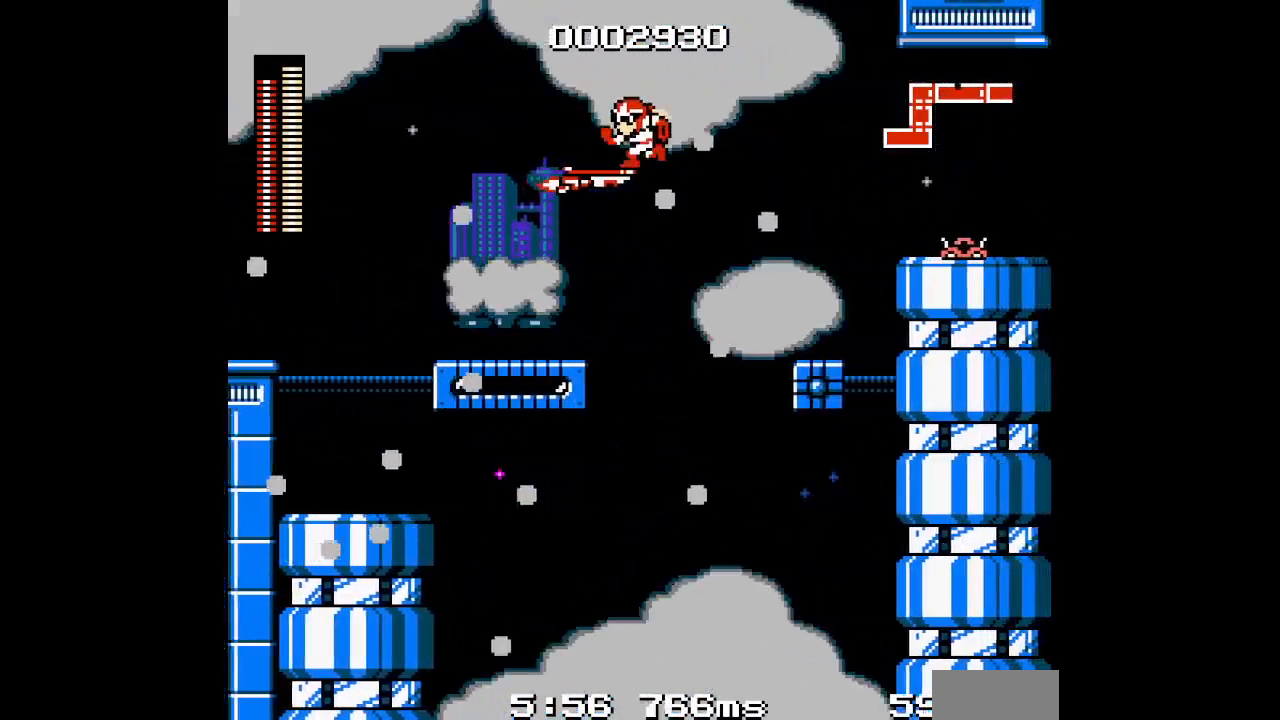
{"buttons": [], "events": []}
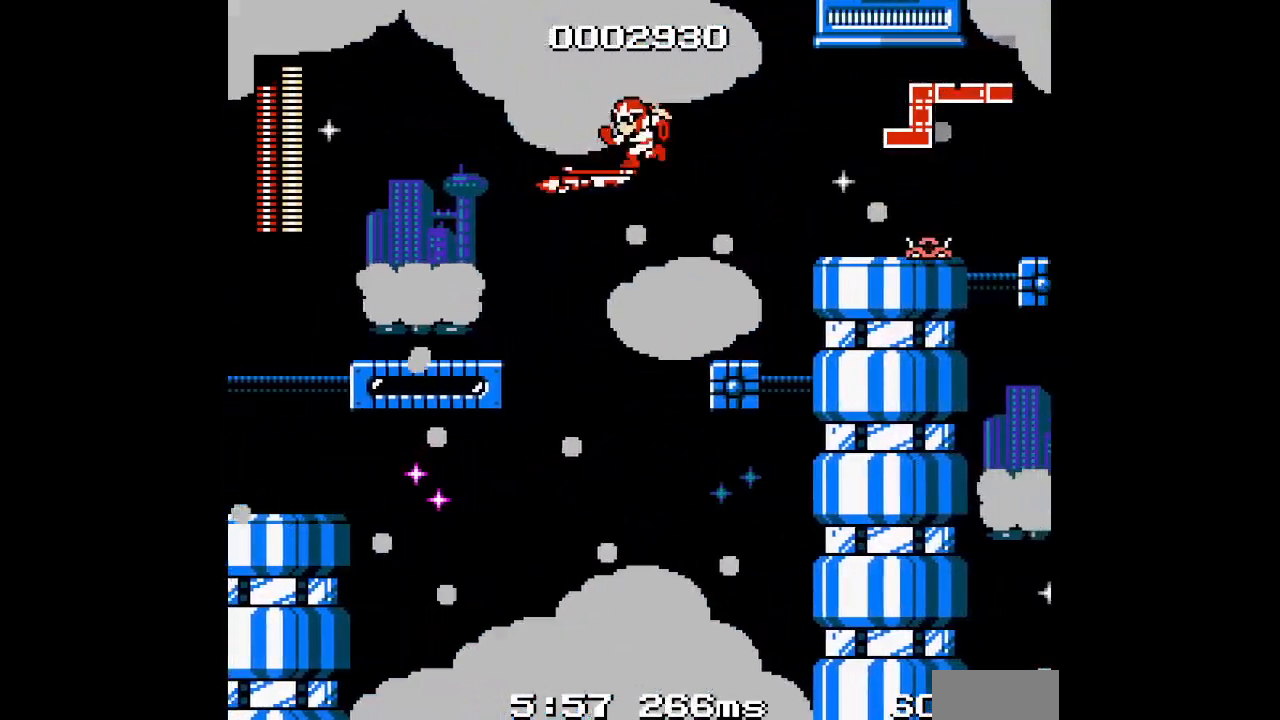
{"buttons": [], "events": []}
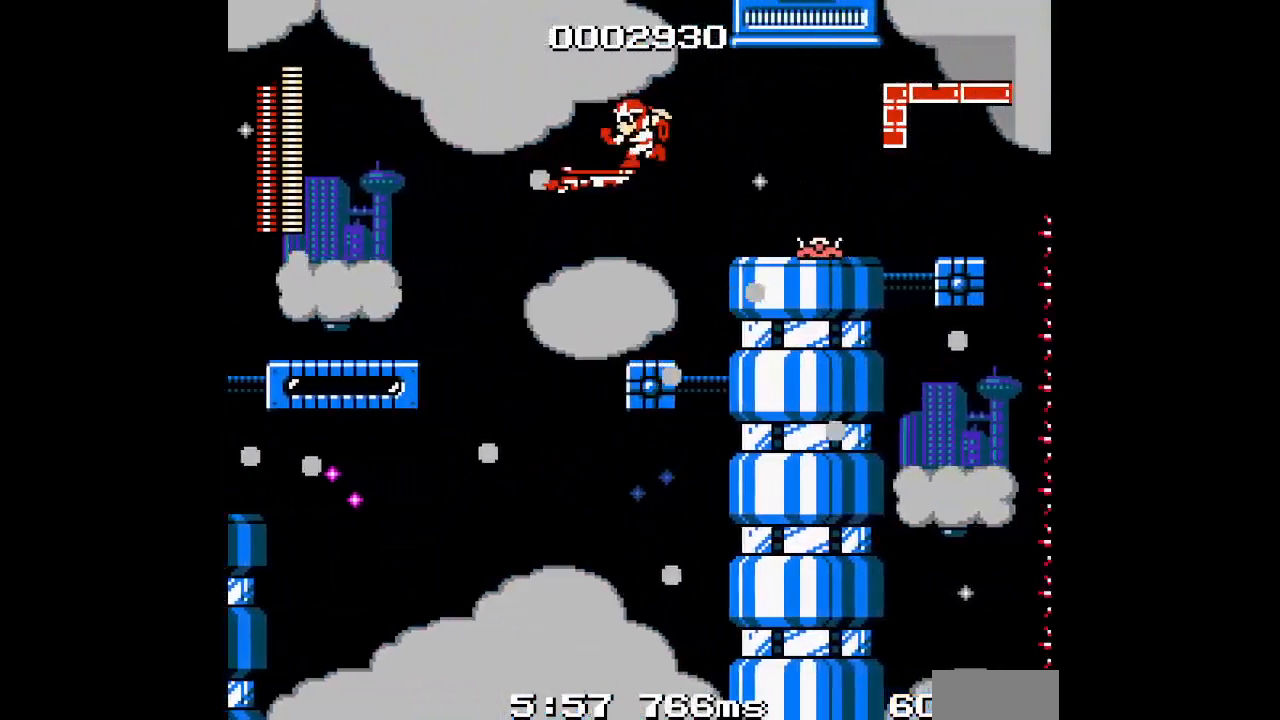
{"buttons": [], "events": []}